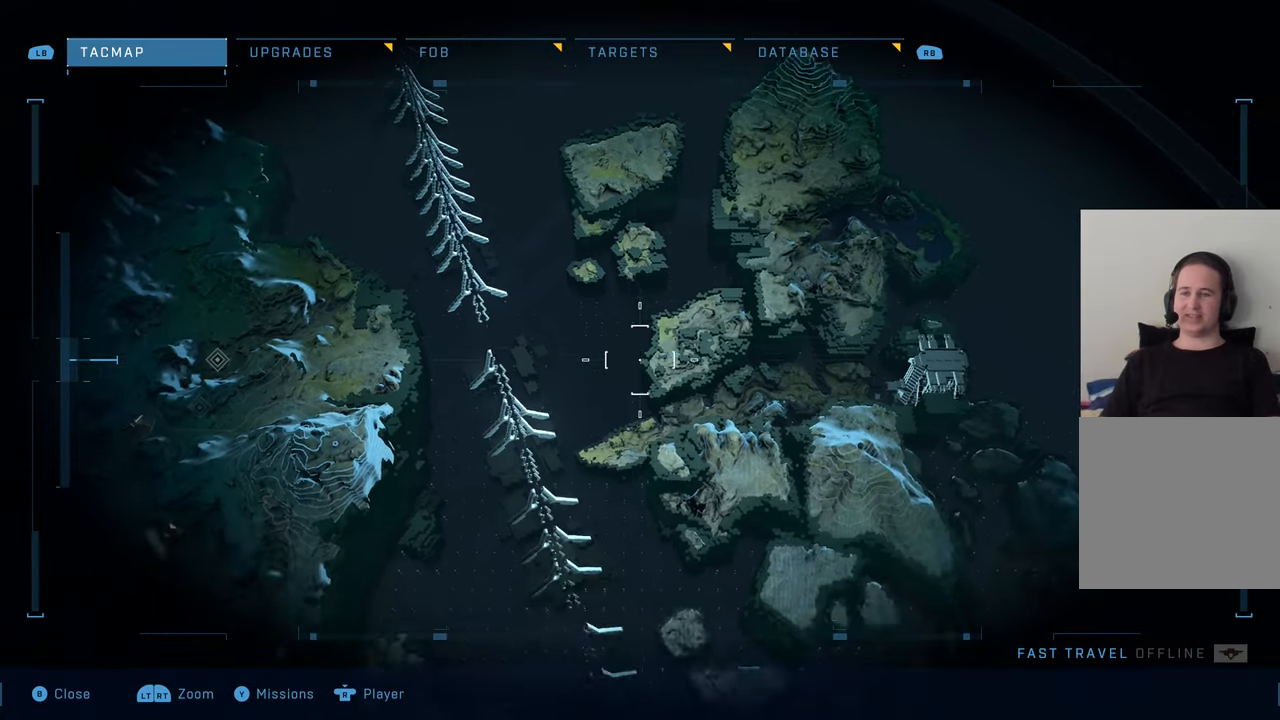
Gameplay with a controller (Xbox layout); each line is a JSON object with the inputs held at the frame after it. "events" lists button and stick changes between this image and that frame as [ms after this image, input, new state], when the widget could be followed in between.
{"buttons": ["L2"], "left_stick": "down", "right_stick": "center", "events": [[300, "right_stick", "center"]]}
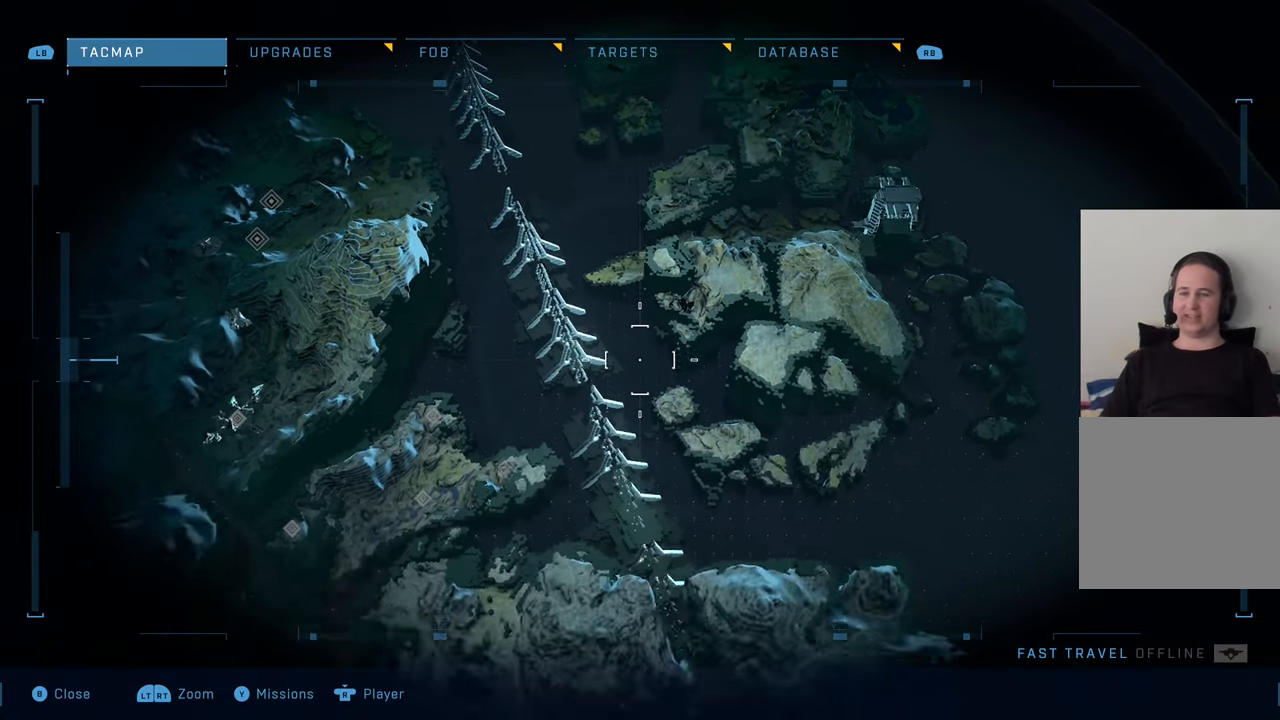
{"buttons": ["L2"], "left_stick": "down-right", "right_stick": "center", "events": [[300, "left_stick", "down-right"]]}
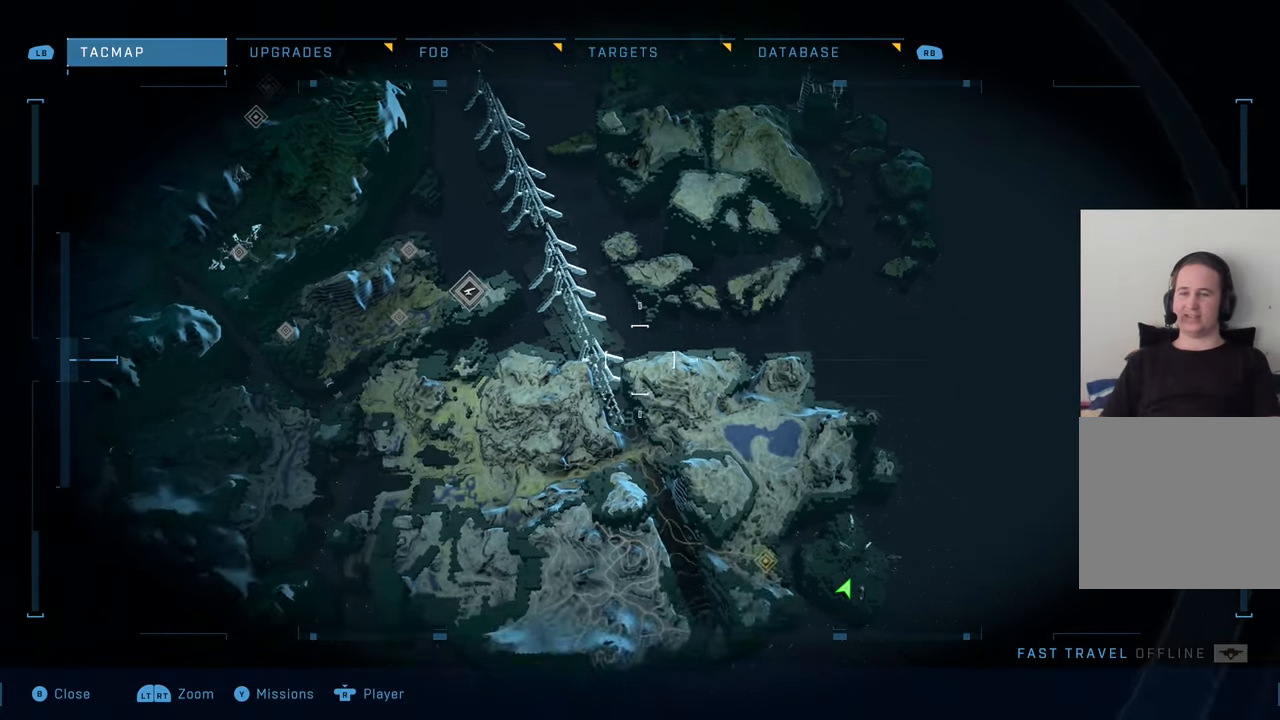
{"buttons": [], "left_stick": "center", "right_stick": "left", "events": [[184, "L2", "up"], [334, "left_stick", "center"], [484, "right_stick", "left"]]}
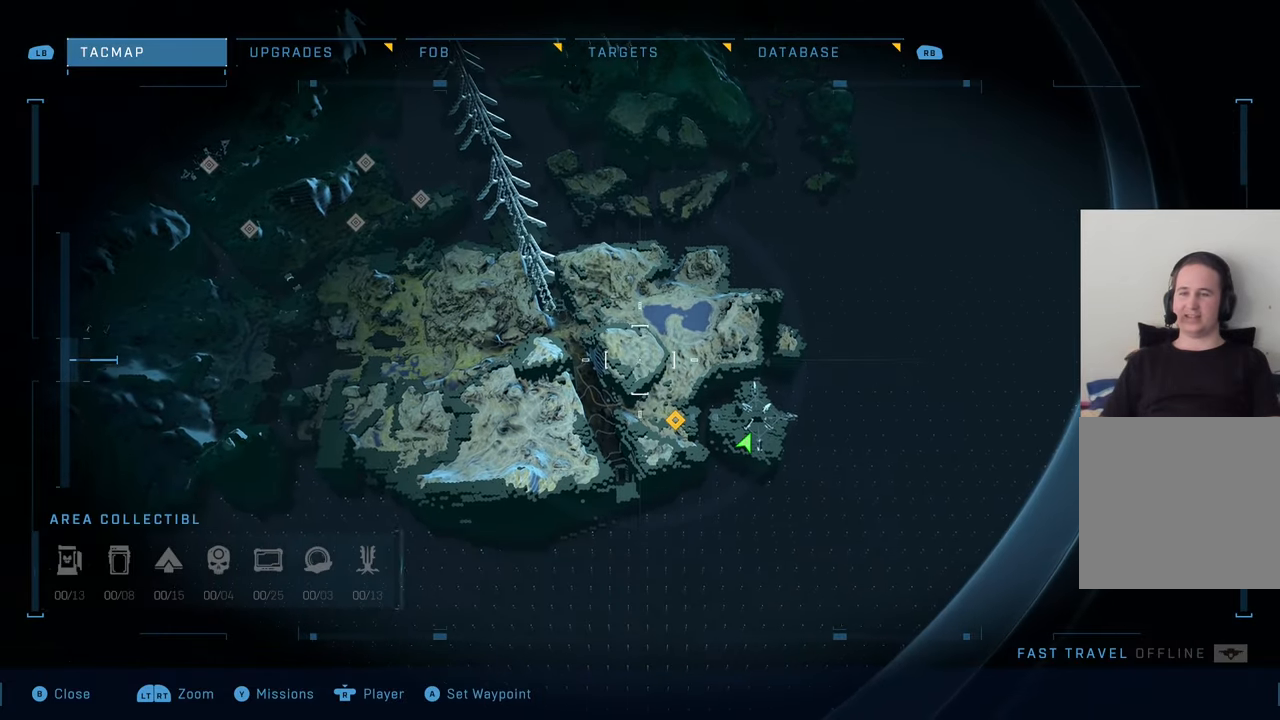
{"buttons": [], "left_stick": "center", "right_stick": "center", "events": [[200, "right_stick", "center"]]}
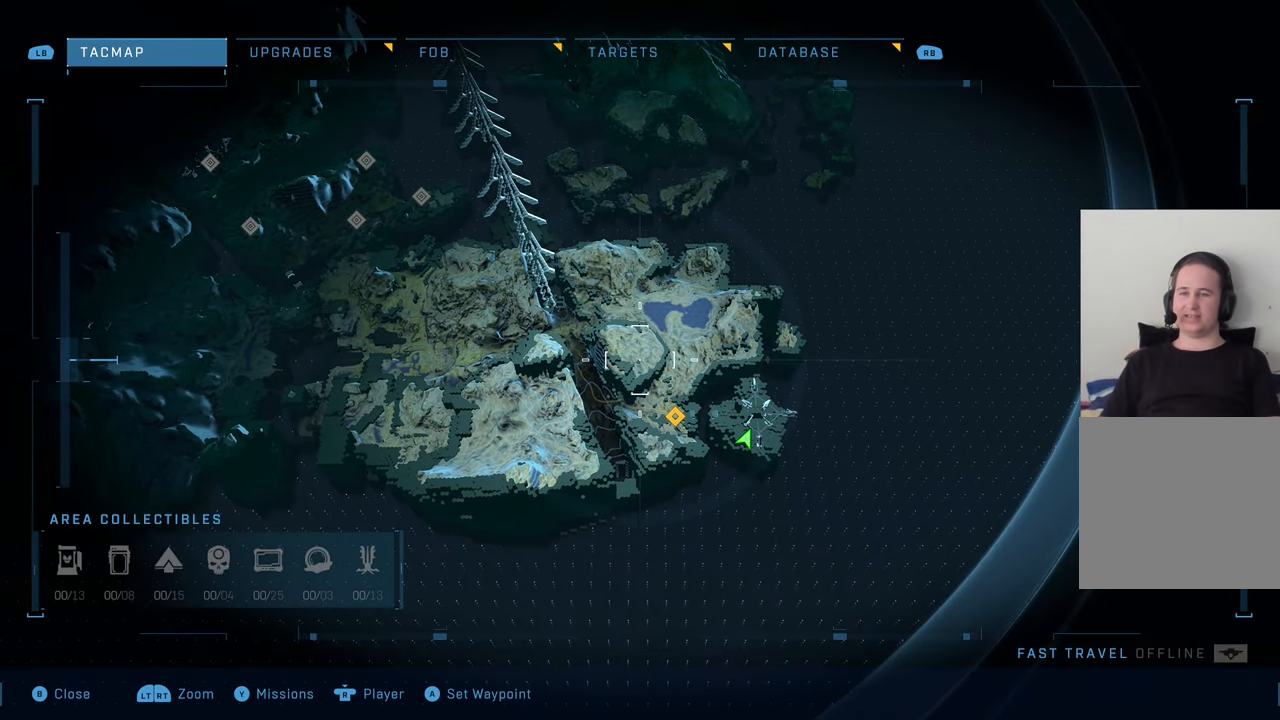
{"buttons": [], "left_stick": "center", "right_stick": "center", "events": []}
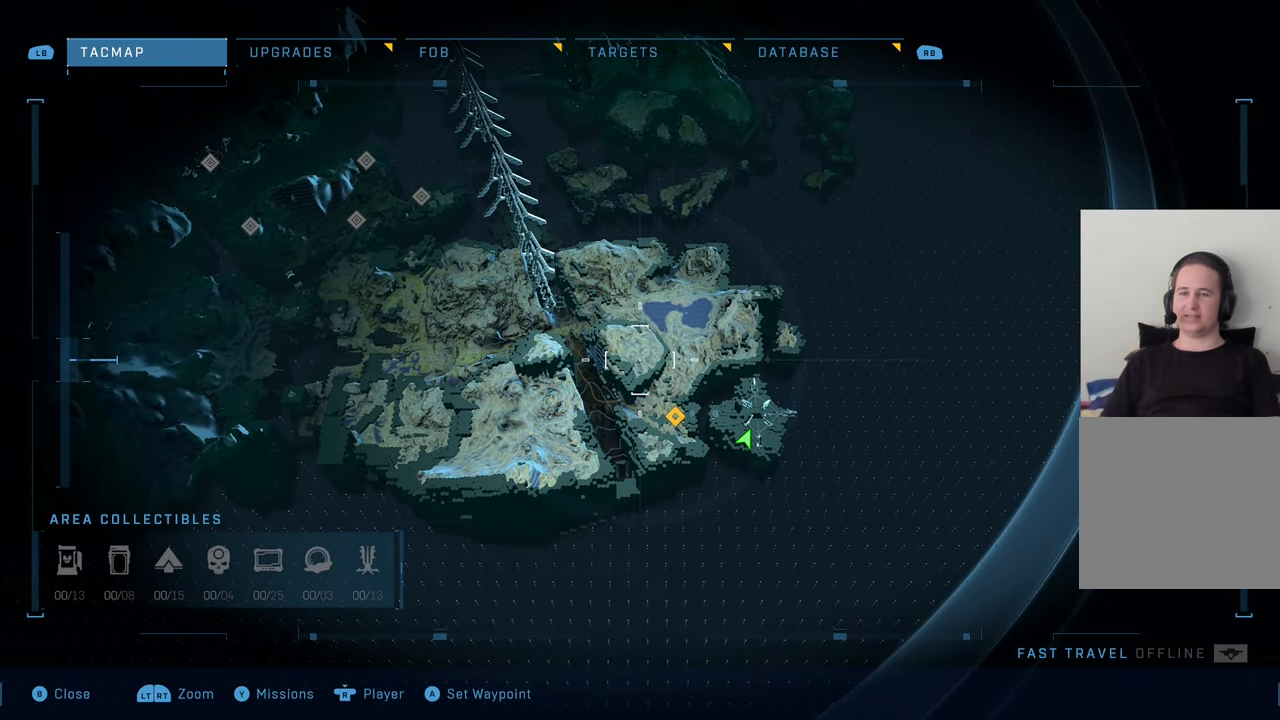
{"buttons": ["L2"], "left_stick": "left", "right_stick": "center", "events": [[17, "left_stick", "down-left"], [117, "L2", "down"], [367, "left_stick", "left"]]}
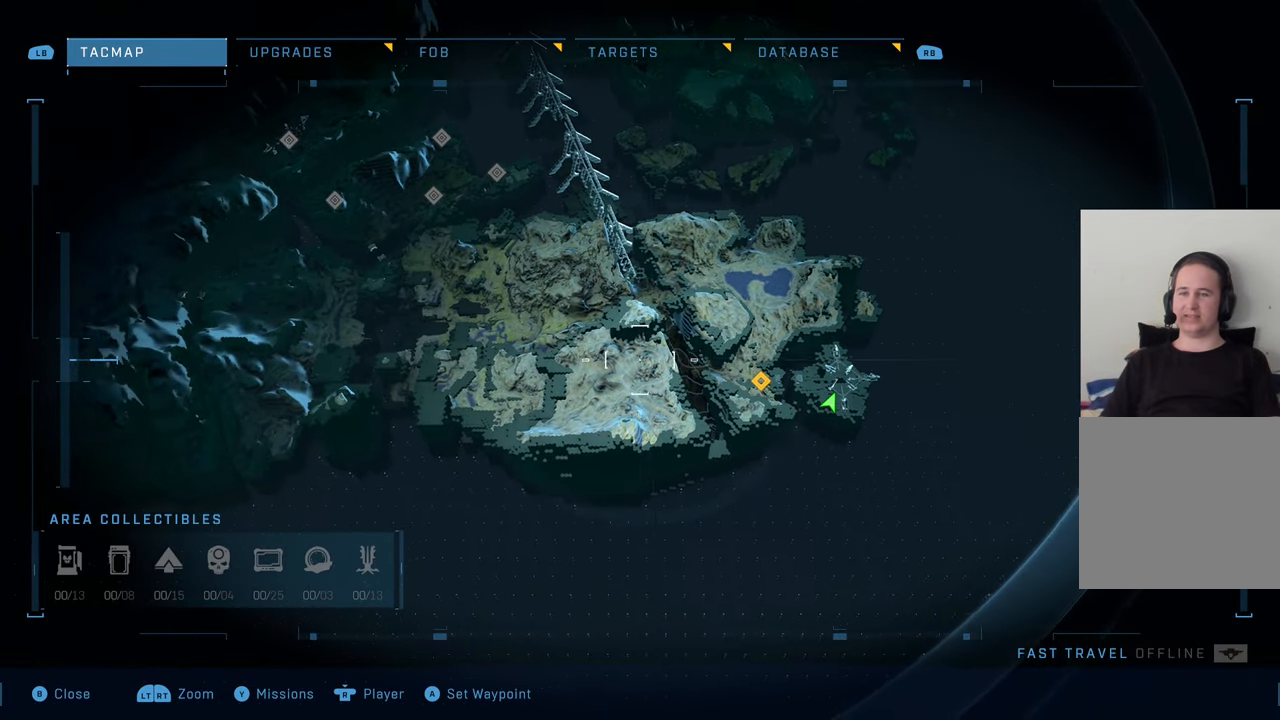
{"buttons": ["L2"], "left_stick": "left", "right_stick": "center", "events": []}
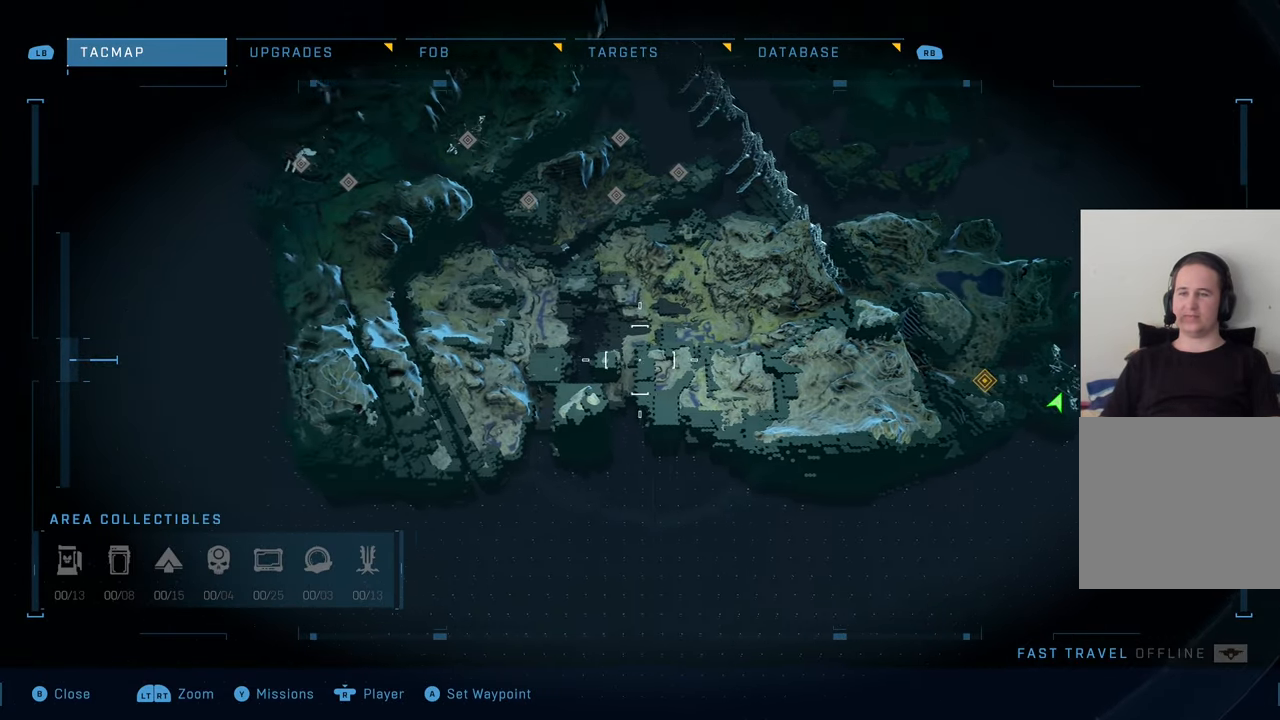
{"buttons": ["L2"], "left_stick": "down", "right_stick": "center", "events": [[150, "left_stick", "down"]]}
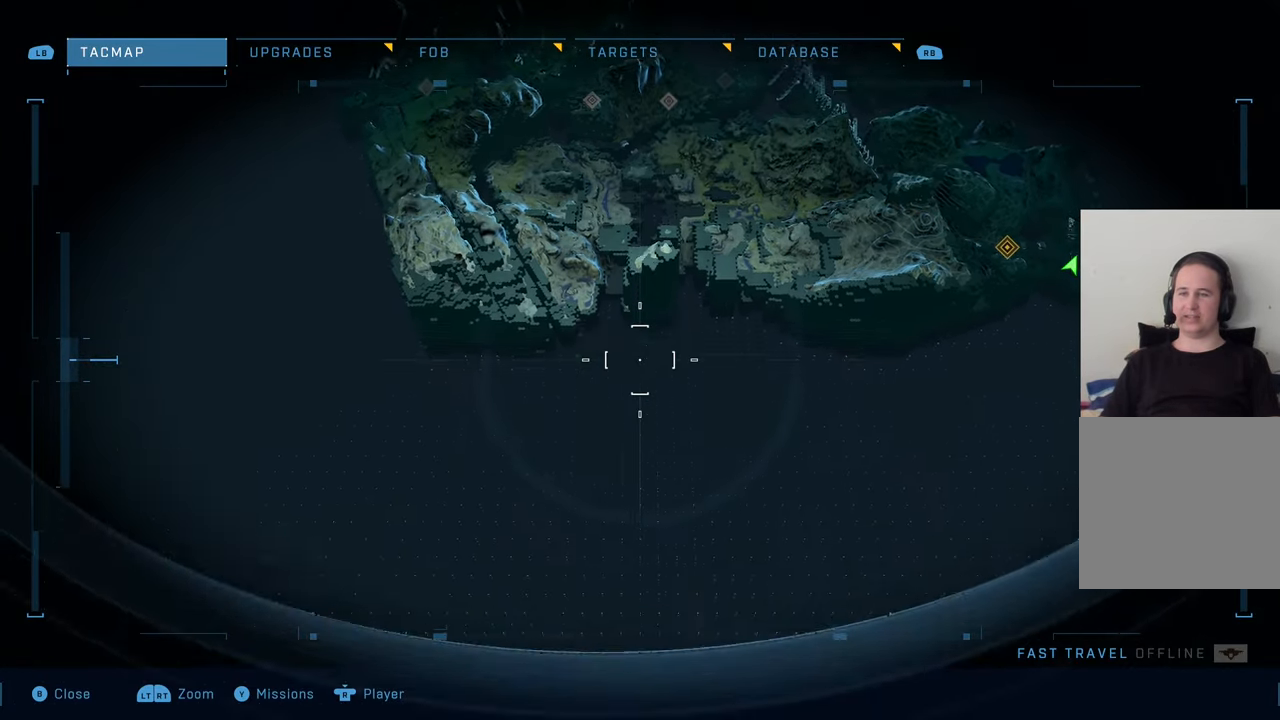
{"buttons": ["L2"], "left_stick": "left", "right_stick": "left", "events": [[34, "left_stick", "down-left"], [117, "right_stick", "left"], [234, "left_stick", "left"]]}
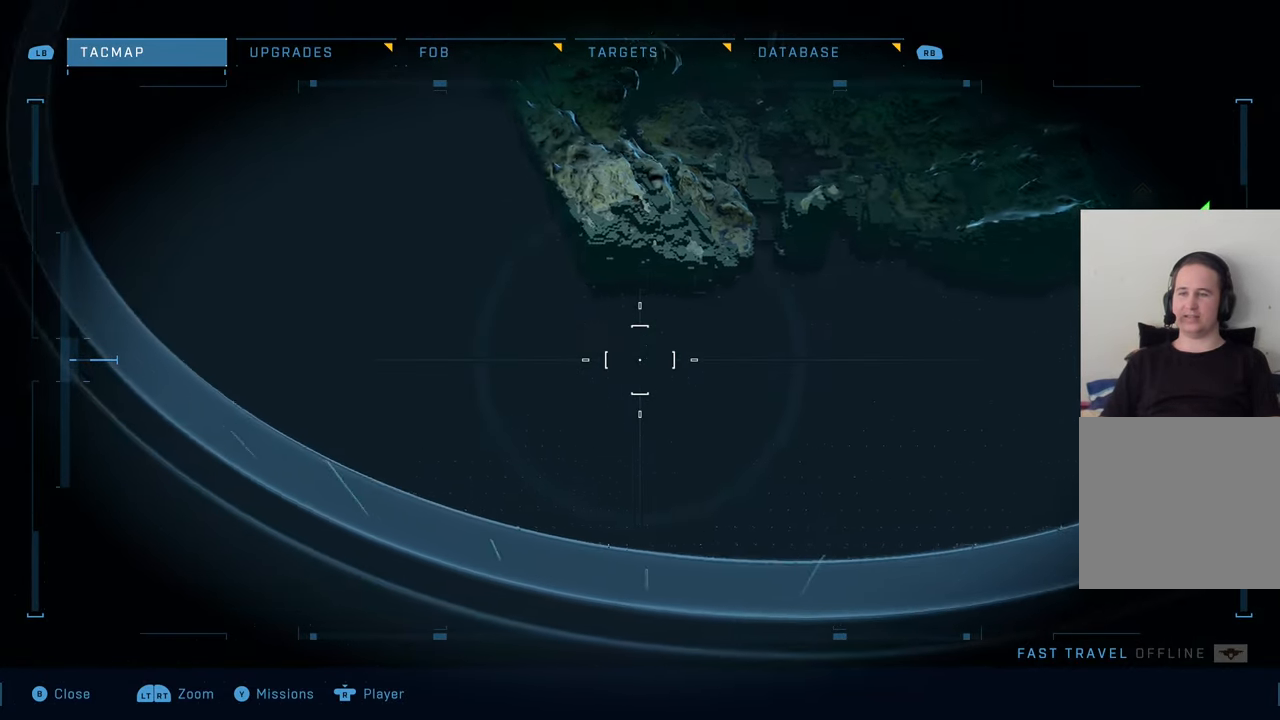
{"buttons": [], "left_stick": "center", "right_stick": "center", "events": [[333, "L2", "up"], [333, "left_stick", "center"], [333, "right_stick", "center"]]}
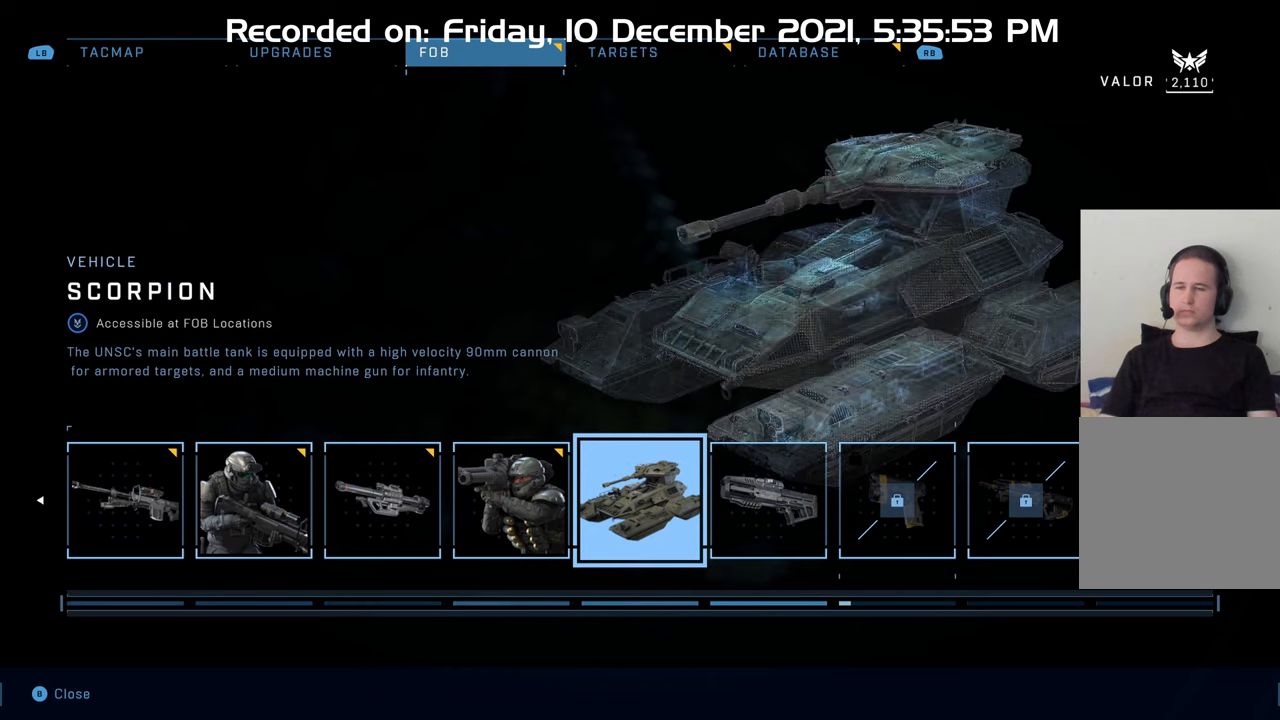
{"buttons": ["DPAD_LEFT"], "left_stick": "center", "right_stick": "center", "events": [[183, "DPAD_LEFT", "down"], [333, "DPAD_LEFT", "up"], [500, "DPAD_LEFT", "down"]]}
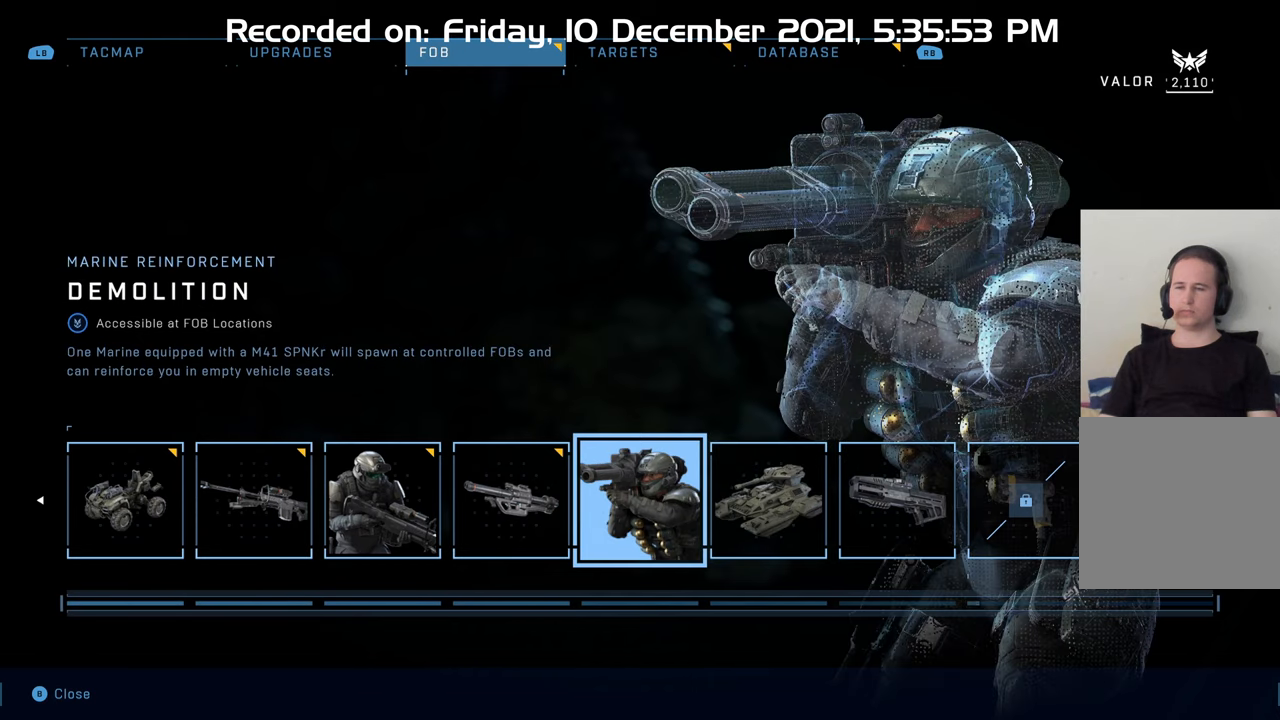
{"buttons": ["DPAD_LEFT"], "left_stick": "center", "right_stick": "center", "events": [[133, "DPAD_LEFT", "up"], [250, "DPAD_LEFT", "down"], [366, "DPAD_LEFT", "up"], [483, "DPAD_LEFT", "down"]]}
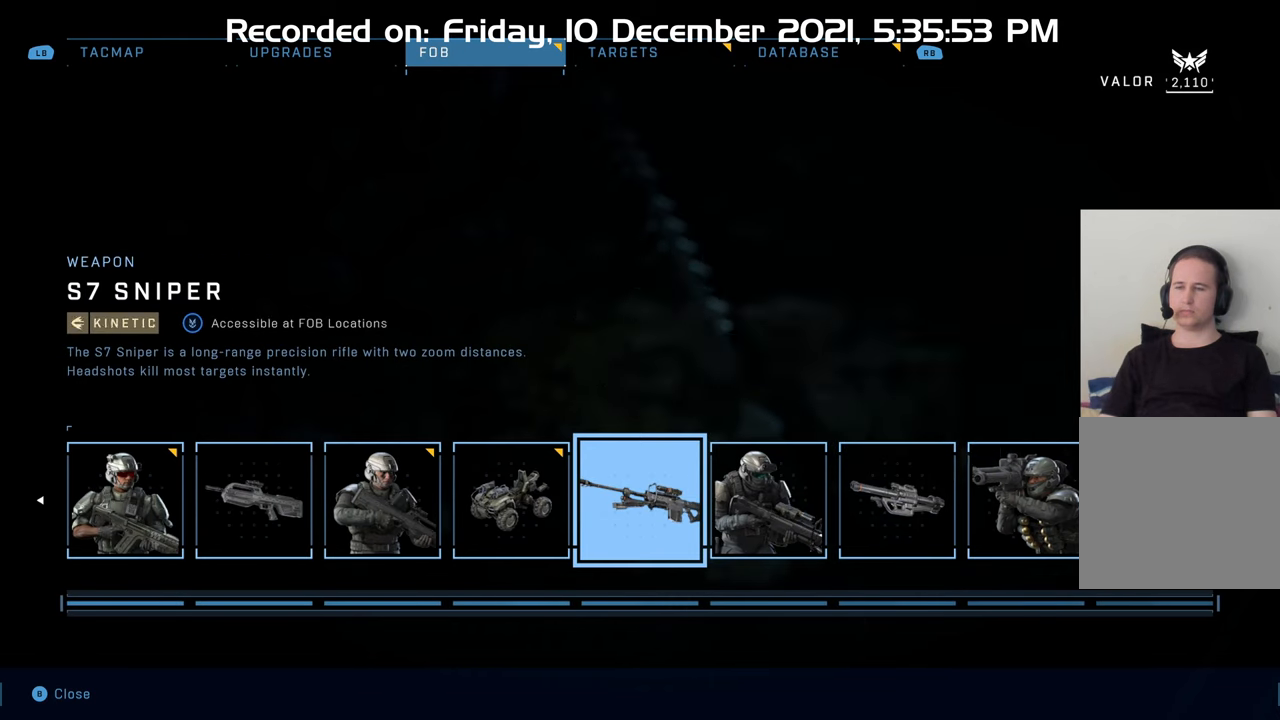
{"buttons": [], "left_stick": "center", "right_stick": "center", "events": [[100, "DPAD_LEFT", "up"], [333, "DPAD_LEFT", "down"], [466, "DPAD_LEFT", "up"]]}
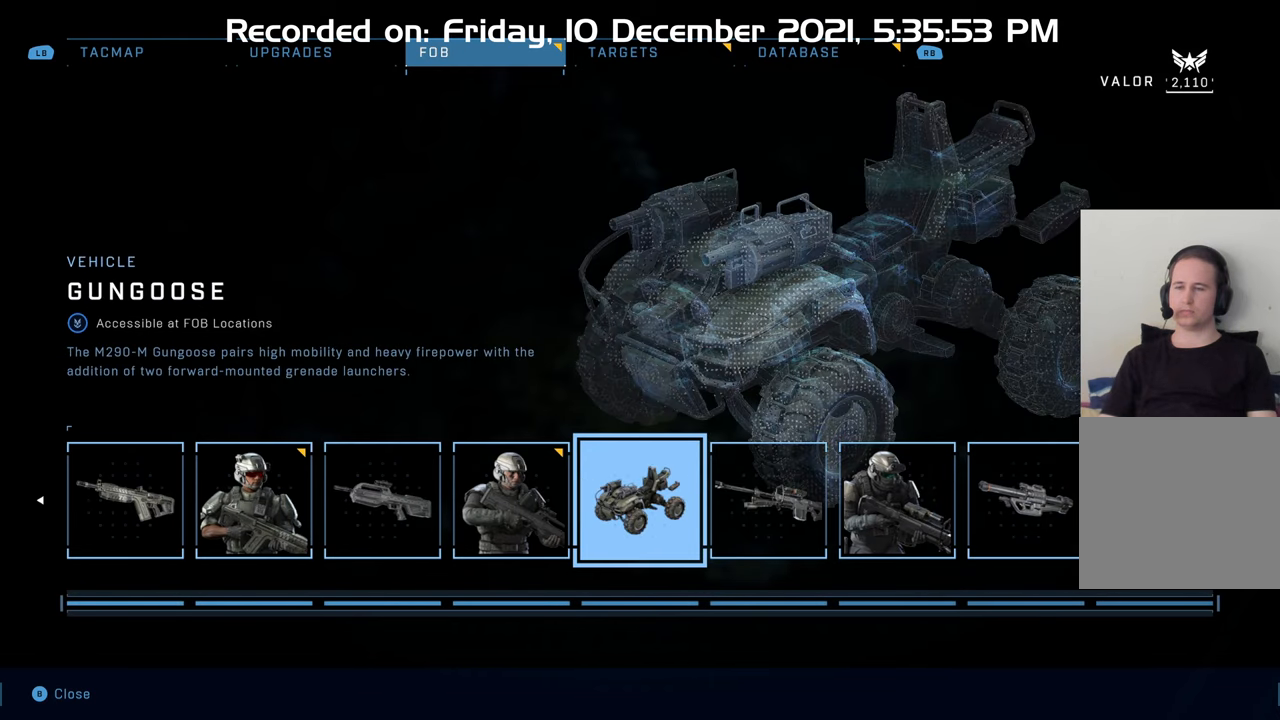
{"buttons": [], "left_stick": "center", "right_stick": "center", "events": [[66, "DPAD_LEFT", "down"], [183, "DPAD_LEFT", "up"]]}
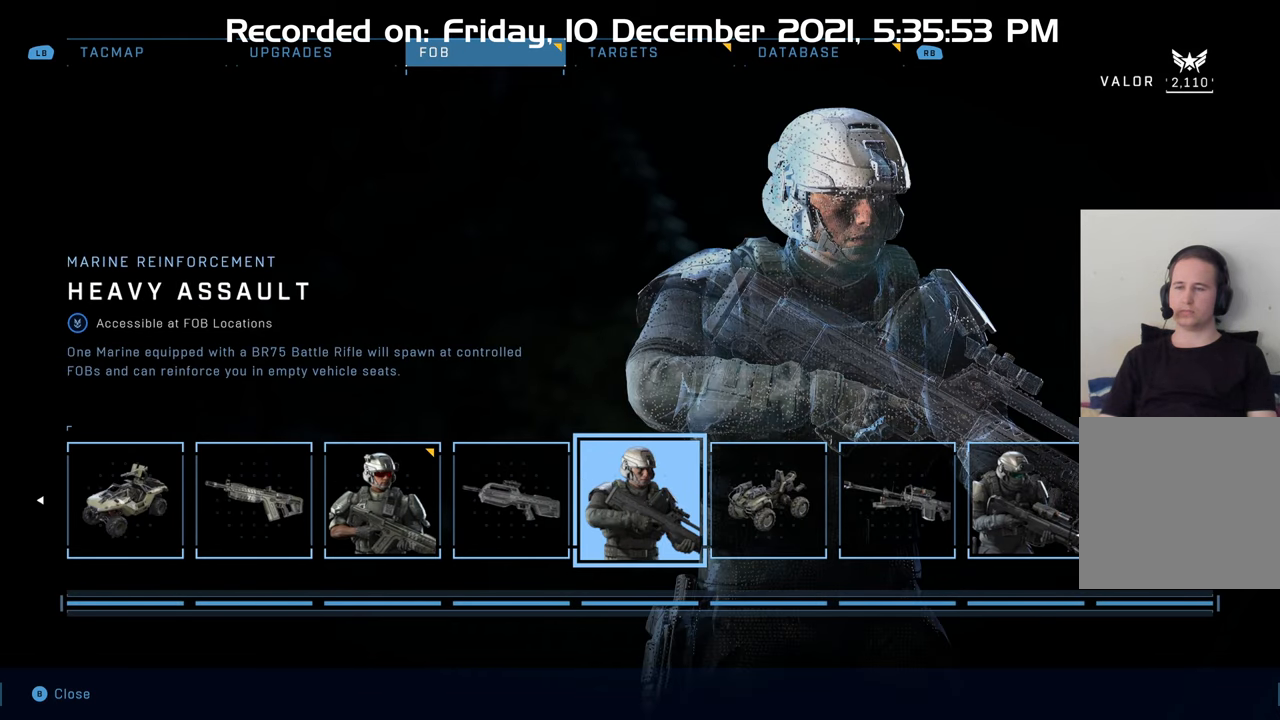
{"buttons": [], "left_stick": "center", "right_stick": "center", "events": [[50, "DPAD_LEFT", "down"], [200, "DPAD_LEFT", "up"], [316, "DPAD_LEFT", "down"], [466, "DPAD_LEFT", "up"]]}
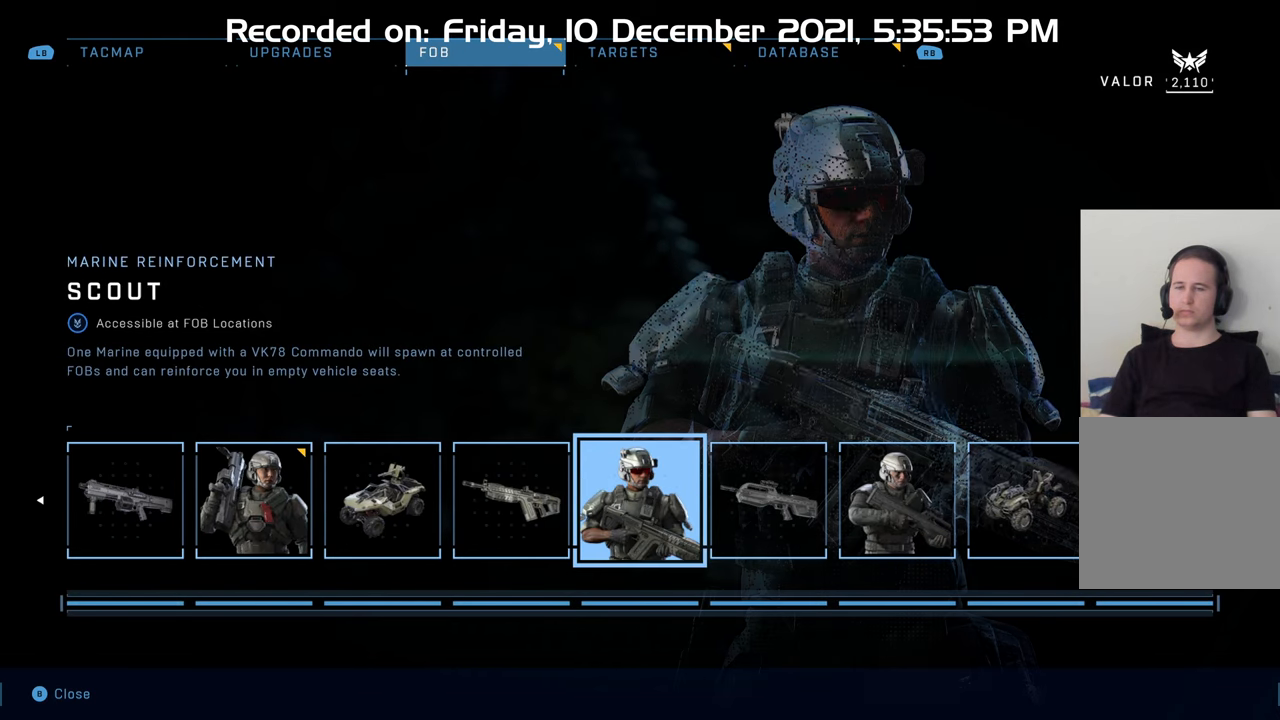
{"buttons": [], "left_stick": "center", "right_stick": "center", "events": [[283, "DPAD_RIGHT", "down"], [416, "DPAD_RIGHT", "up"]]}
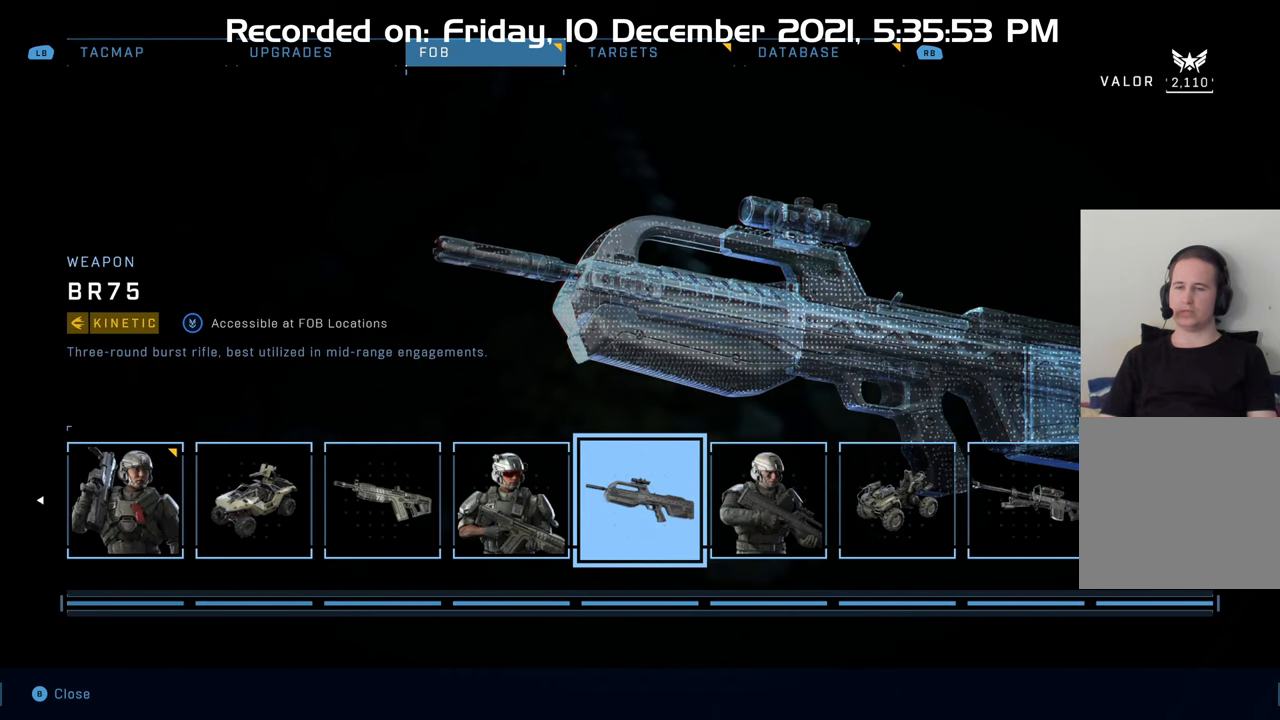
{"buttons": [], "left_stick": "center", "right_stick": "center", "events": [[33, "DPAD_RIGHT", "down"], [150, "DPAD_RIGHT", "up"], [283, "DPAD_RIGHT", "down"], [400, "DPAD_RIGHT", "up"]]}
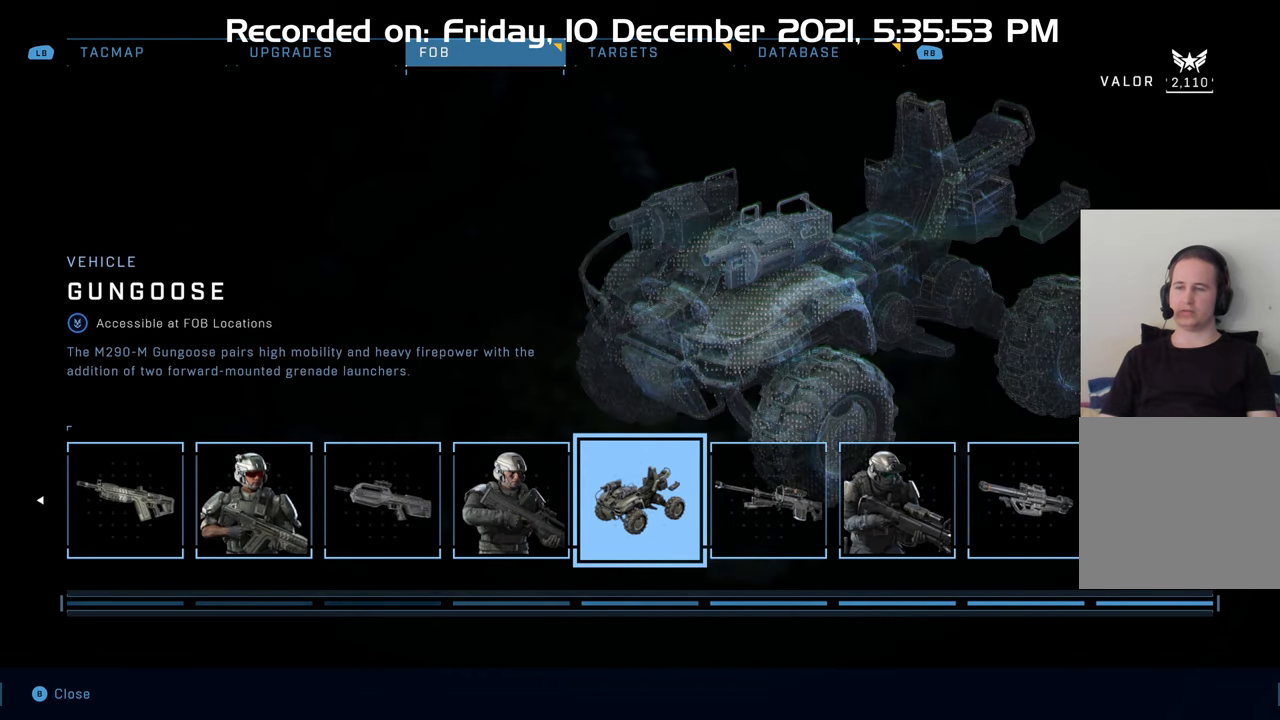
{"buttons": [], "left_stick": "center", "right_stick": "center", "events": [[283, "DPAD_RIGHT", "down"], [433, "DPAD_RIGHT", "up"]]}
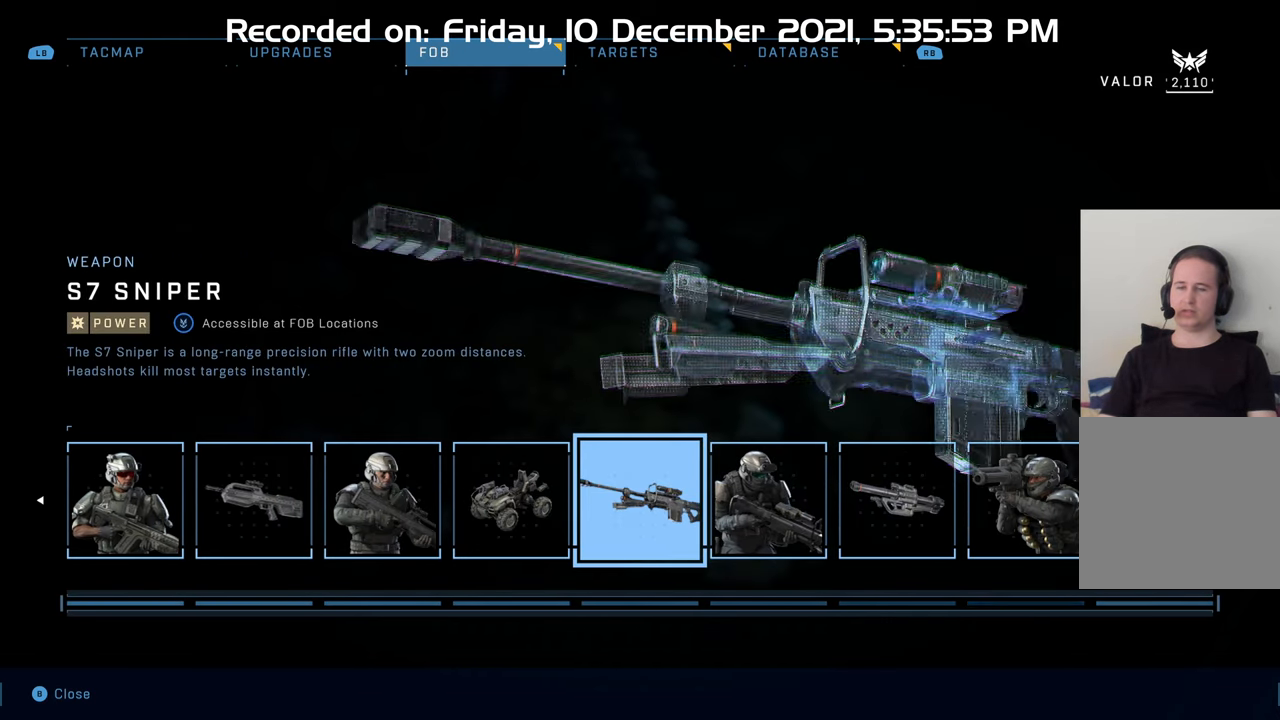
{"buttons": [], "left_stick": "center", "right_stick": "center", "events": [[66, "DPAD_RIGHT", "down"], [183, "DPAD_RIGHT", "up"]]}
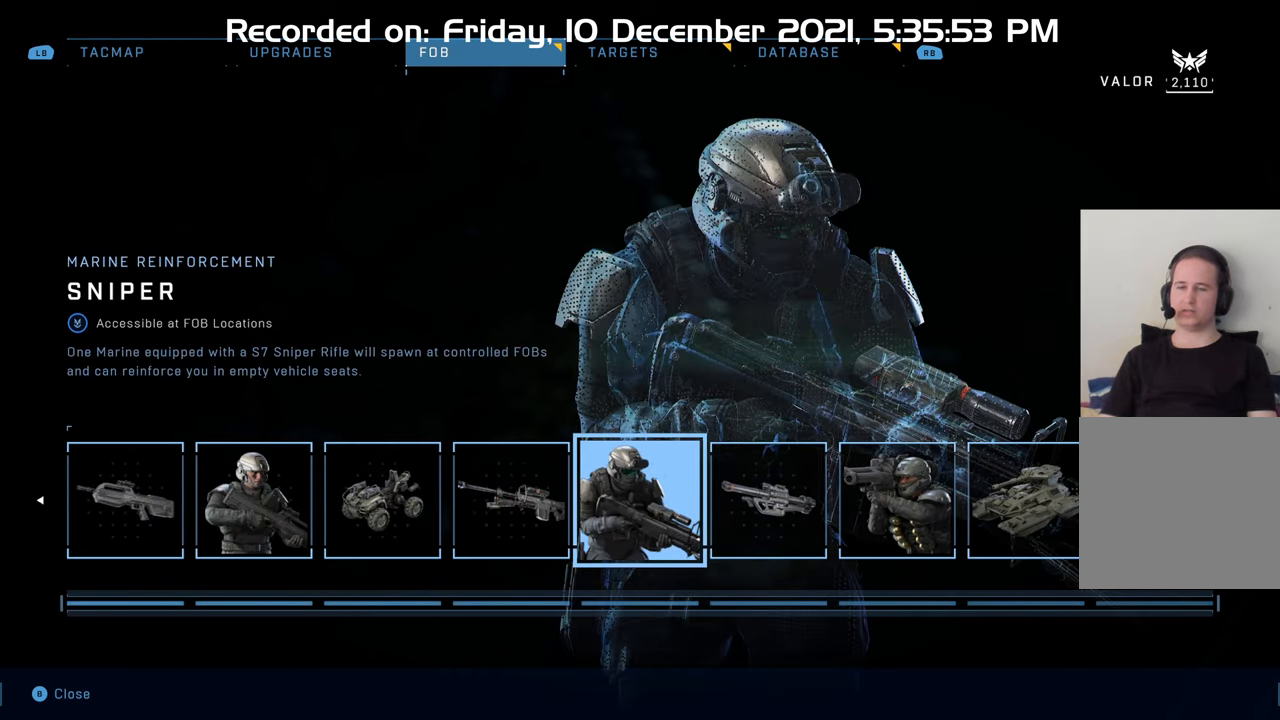
{"buttons": [], "left_stick": "center", "right_stick": "center", "events": []}
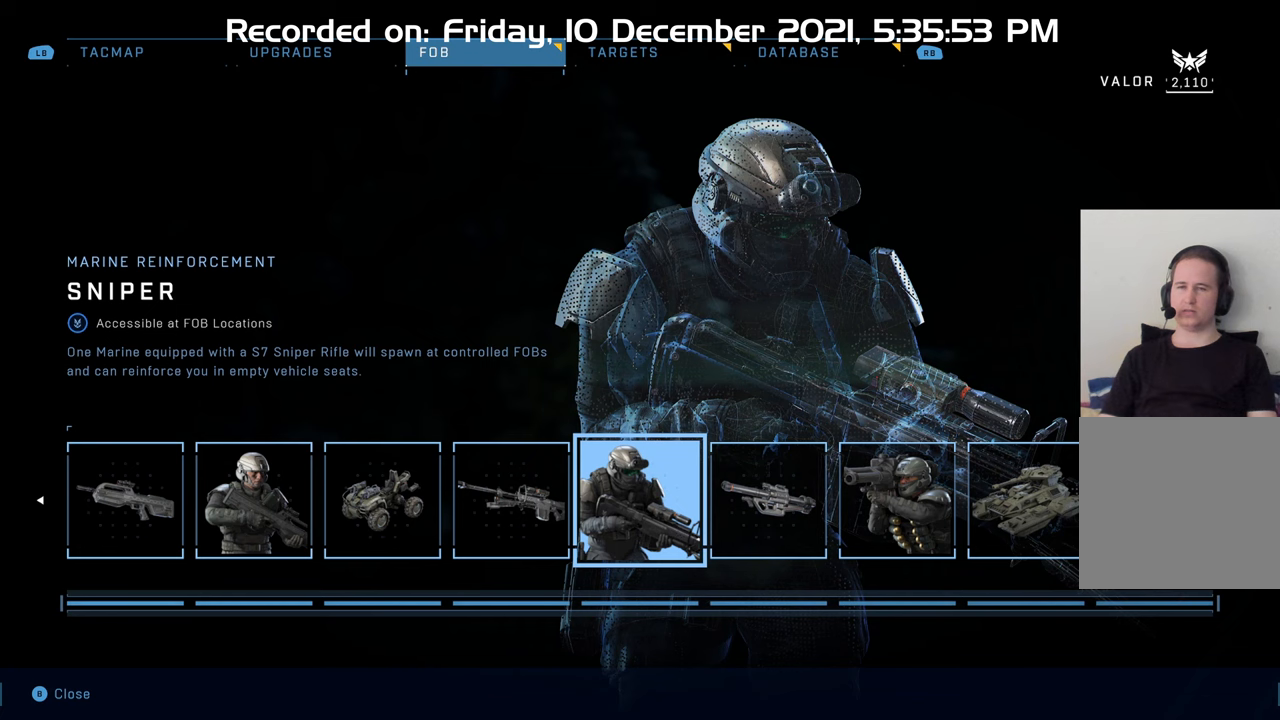
{"buttons": [], "left_stick": "center", "right_stick": "center", "events": []}
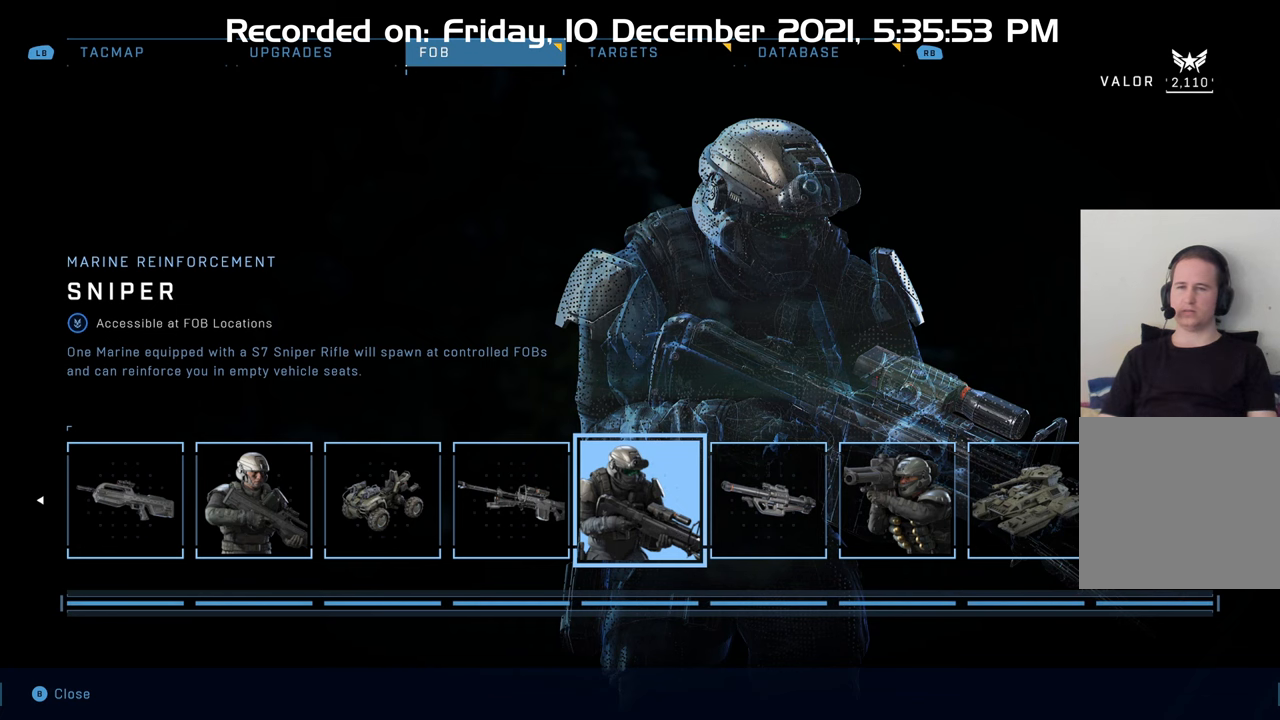
{"buttons": [], "left_stick": "center", "right_stick": "center", "events": []}
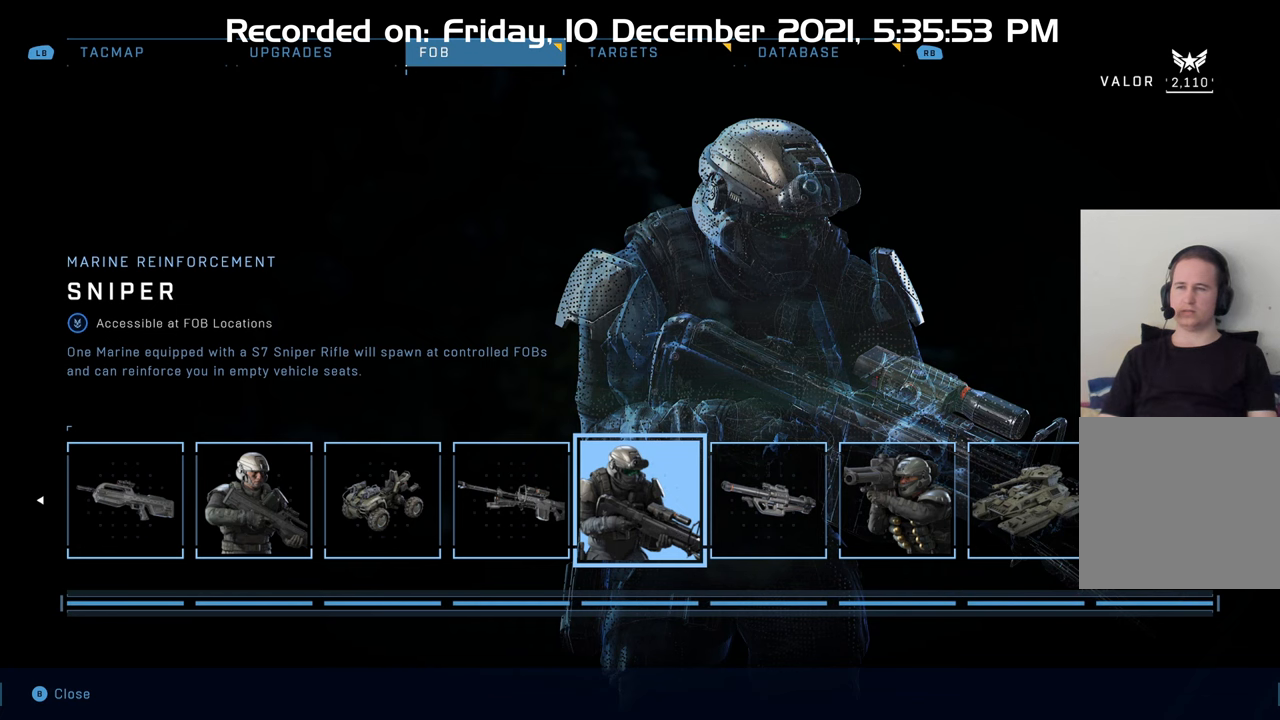
{"buttons": [], "left_stick": "center", "right_stick": "center", "events": [[400, "DPAD_RIGHT", "down"], [500, "DPAD_RIGHT", "up"]]}
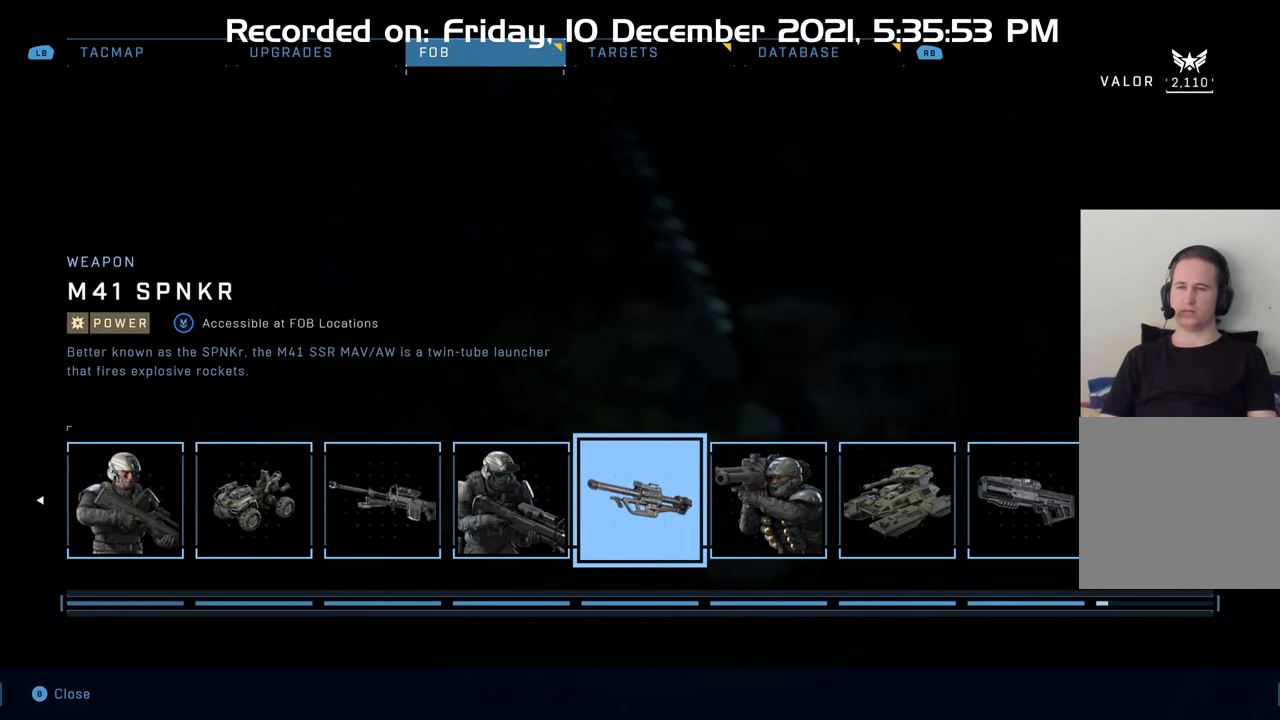
{"buttons": [], "left_stick": "center", "right_stick": "center", "events": [[367, "DPAD_RIGHT", "down"], [483, "DPAD_RIGHT", "up"]]}